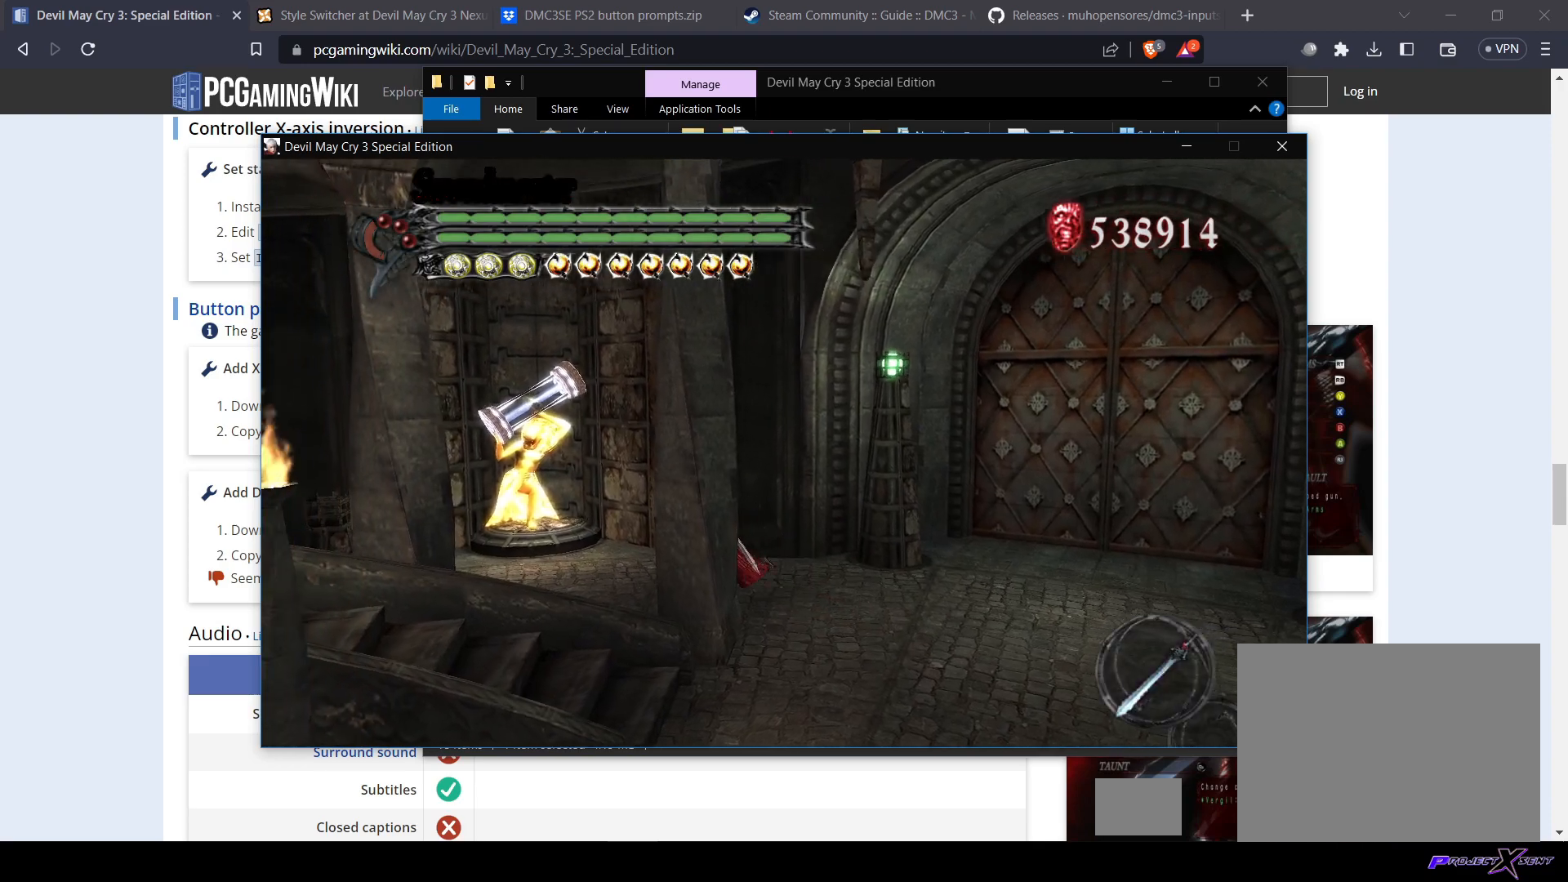
Gameplay with a controller (PlayStation layout); each line is a JSON object with the inputs held at the frame after it. "events" lists button and stick changes between this image and that frame as [ms after this image, input, new state], when the widget could be followed in between. Not read: DPAD_DOWN L3 R3.
{"buttons": [], "left_stick": "up-left", "right_stick": "center", "events": [[500, "left_stick", "up-left"]]}
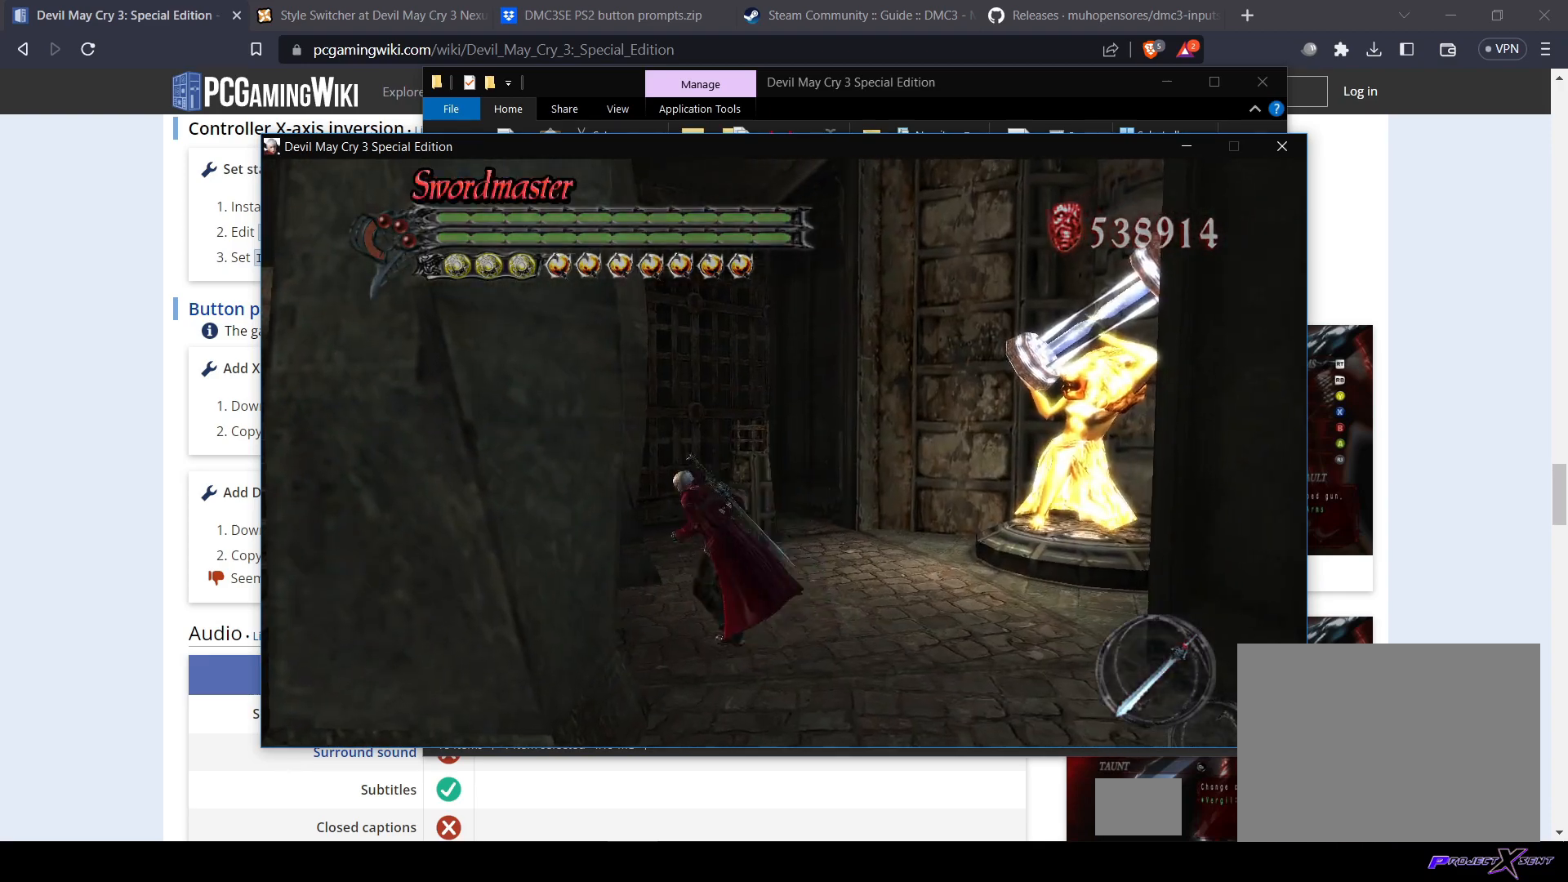
{"buttons": [], "left_stick": "up-right", "right_stick": "center", "events": [[184, "left_stick", "up-right"]]}
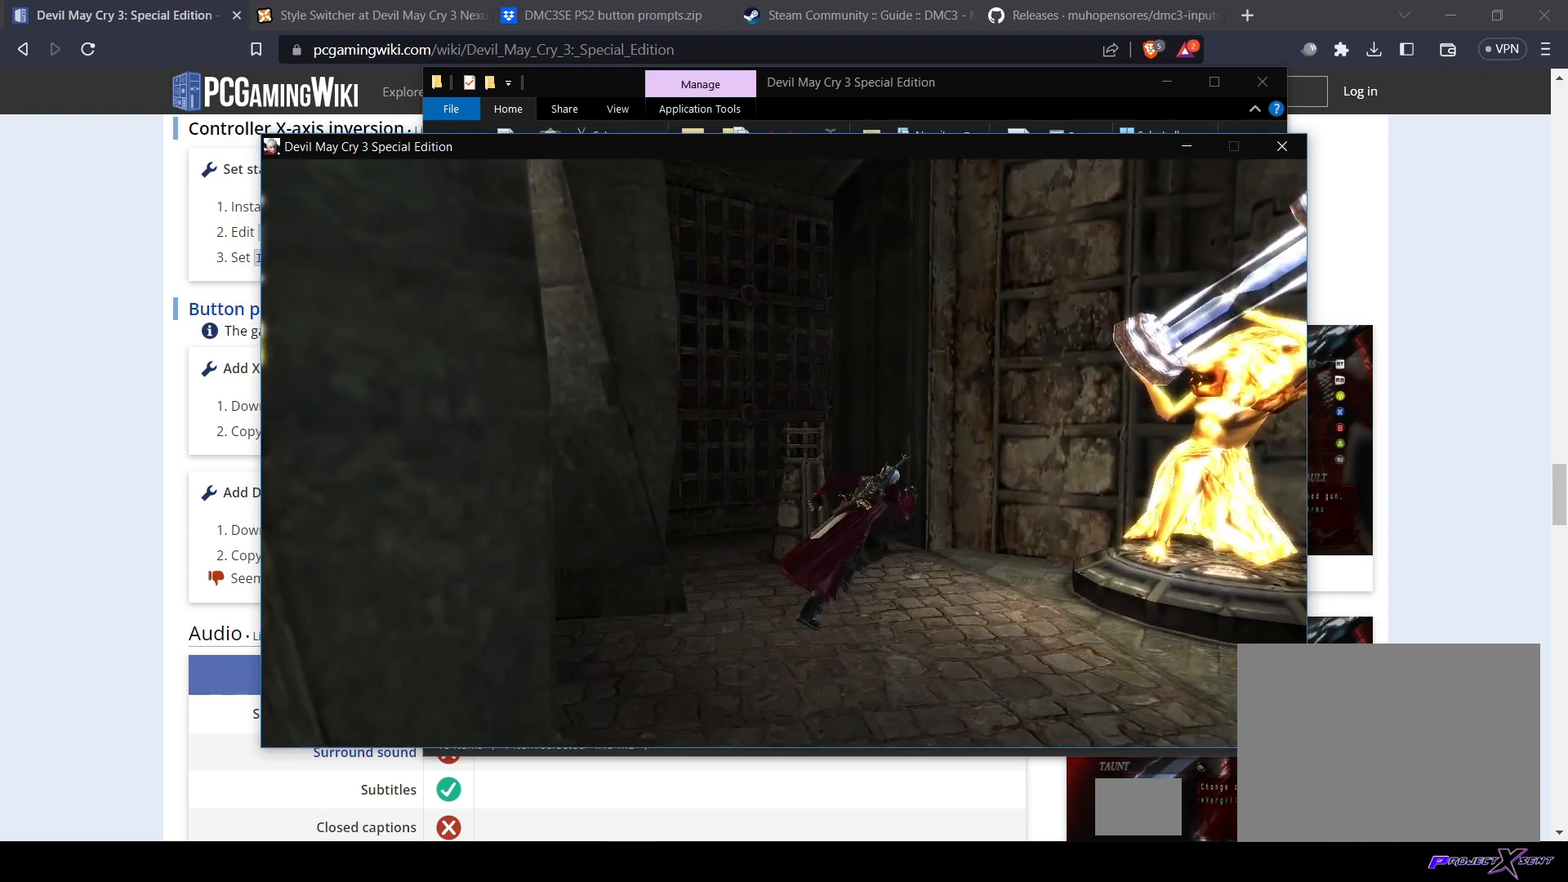
{"buttons": [], "left_stick": "up-right", "right_stick": "center", "events": []}
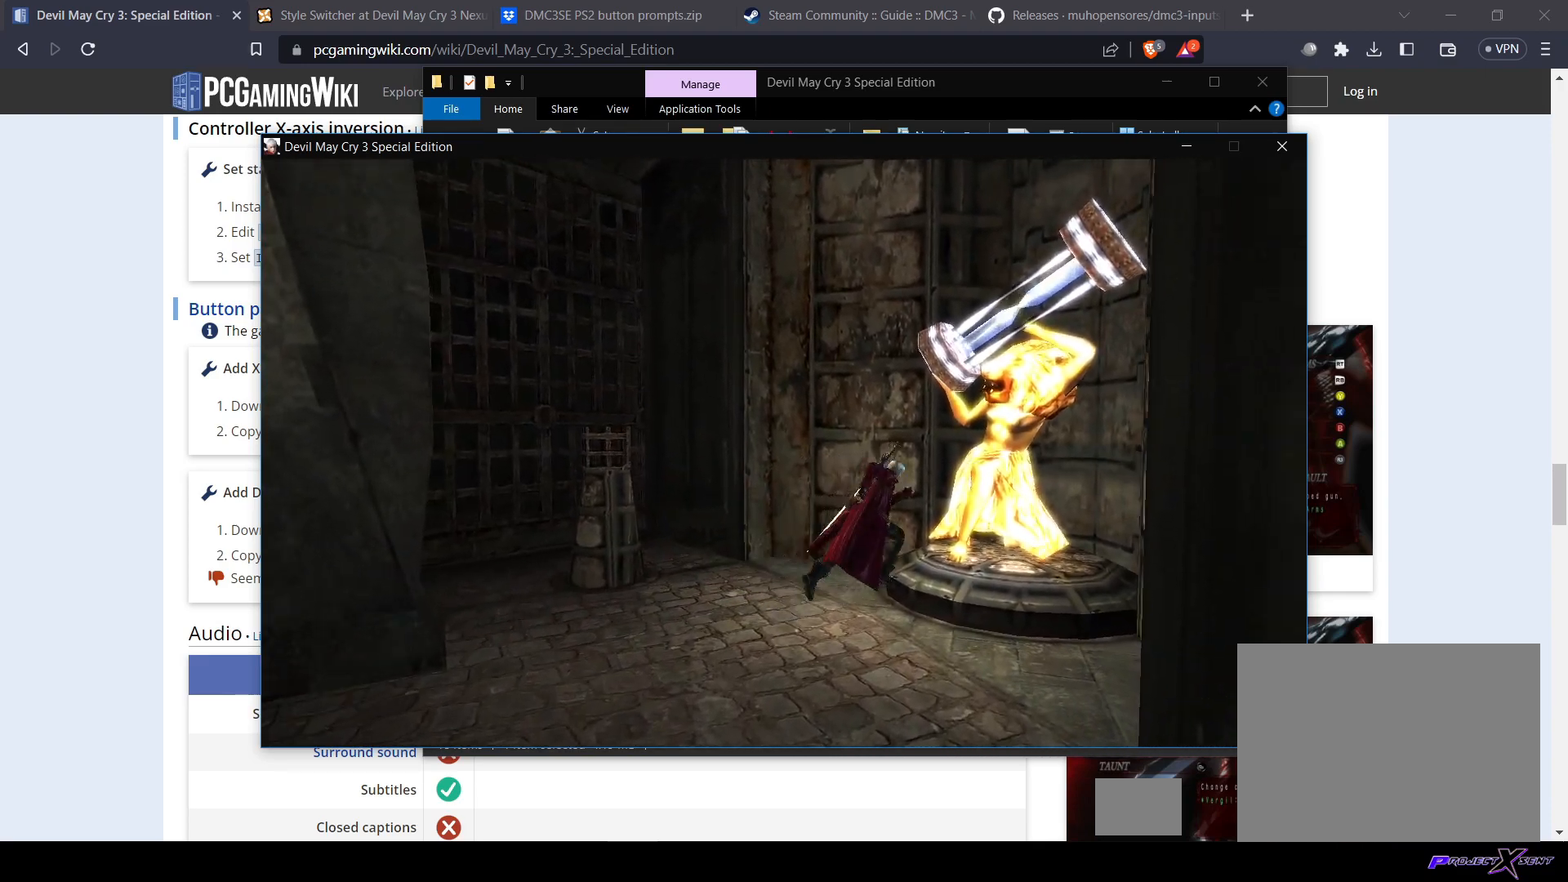
{"buttons": [], "left_stick": "center", "right_stick": "center", "events": [[34, "left_stick", "center"], [67, "CIRCLE", "down"], [200, "CIRCLE", "up"]]}
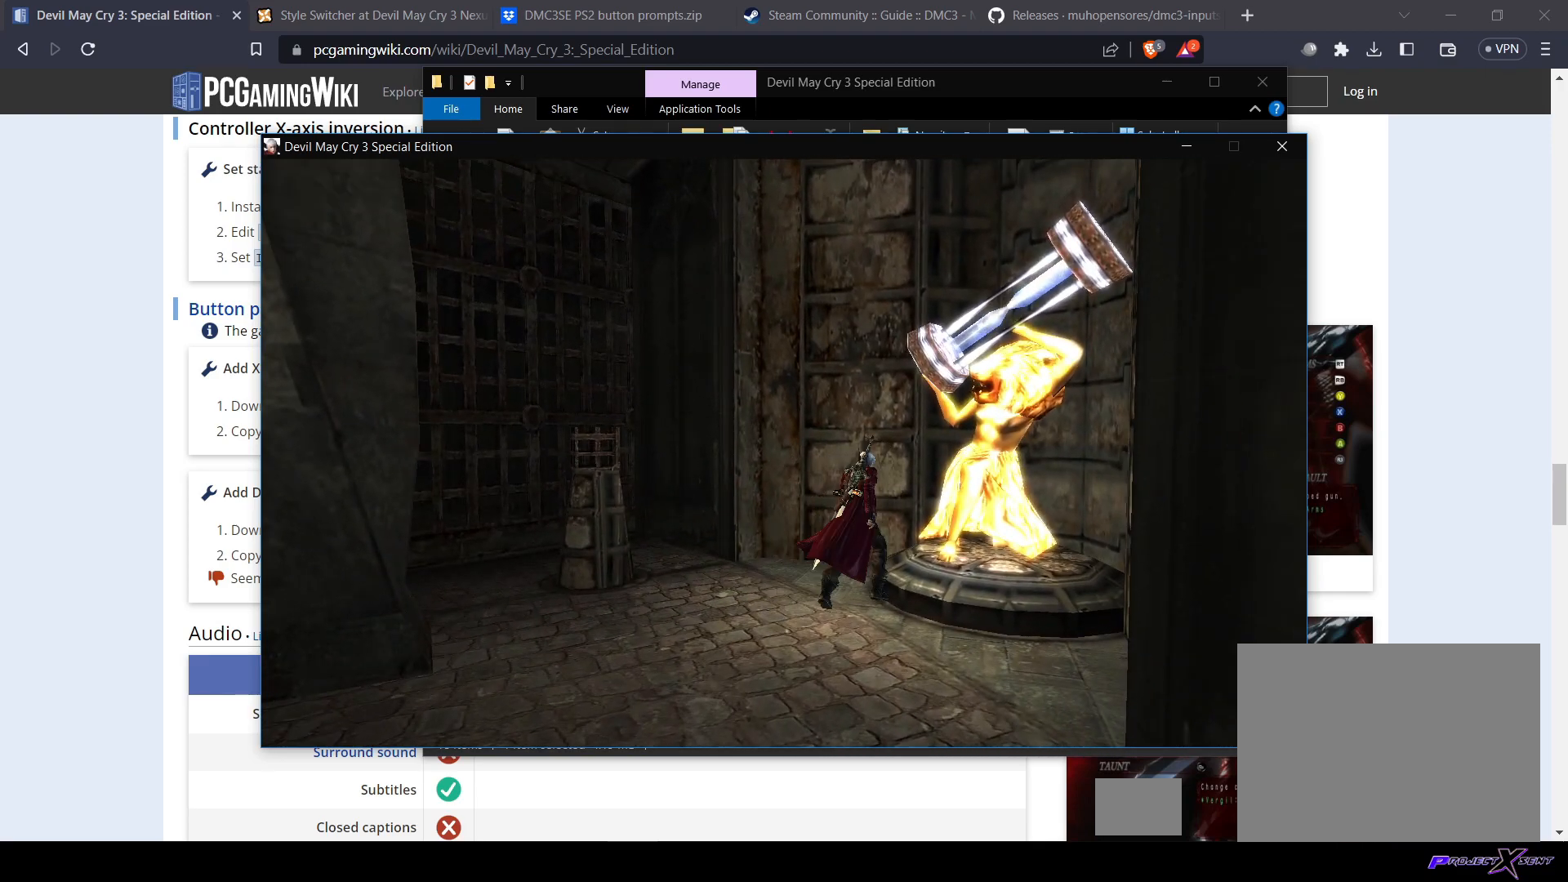
{"buttons": [], "left_stick": "center", "right_stick": "center", "events": []}
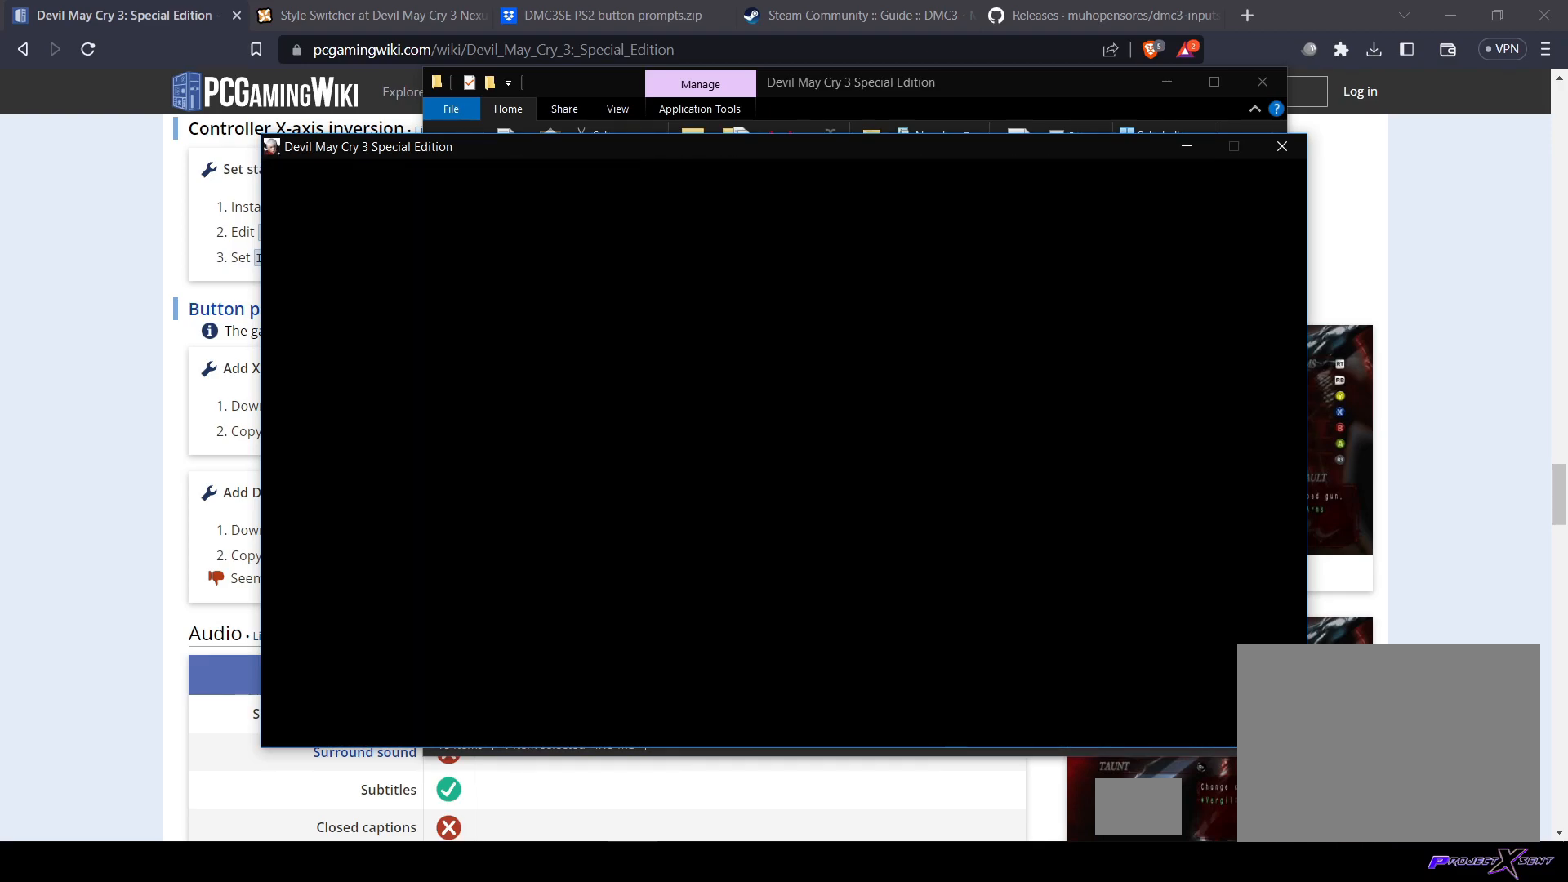
{"buttons": [], "left_stick": "center", "right_stick": "center", "events": []}
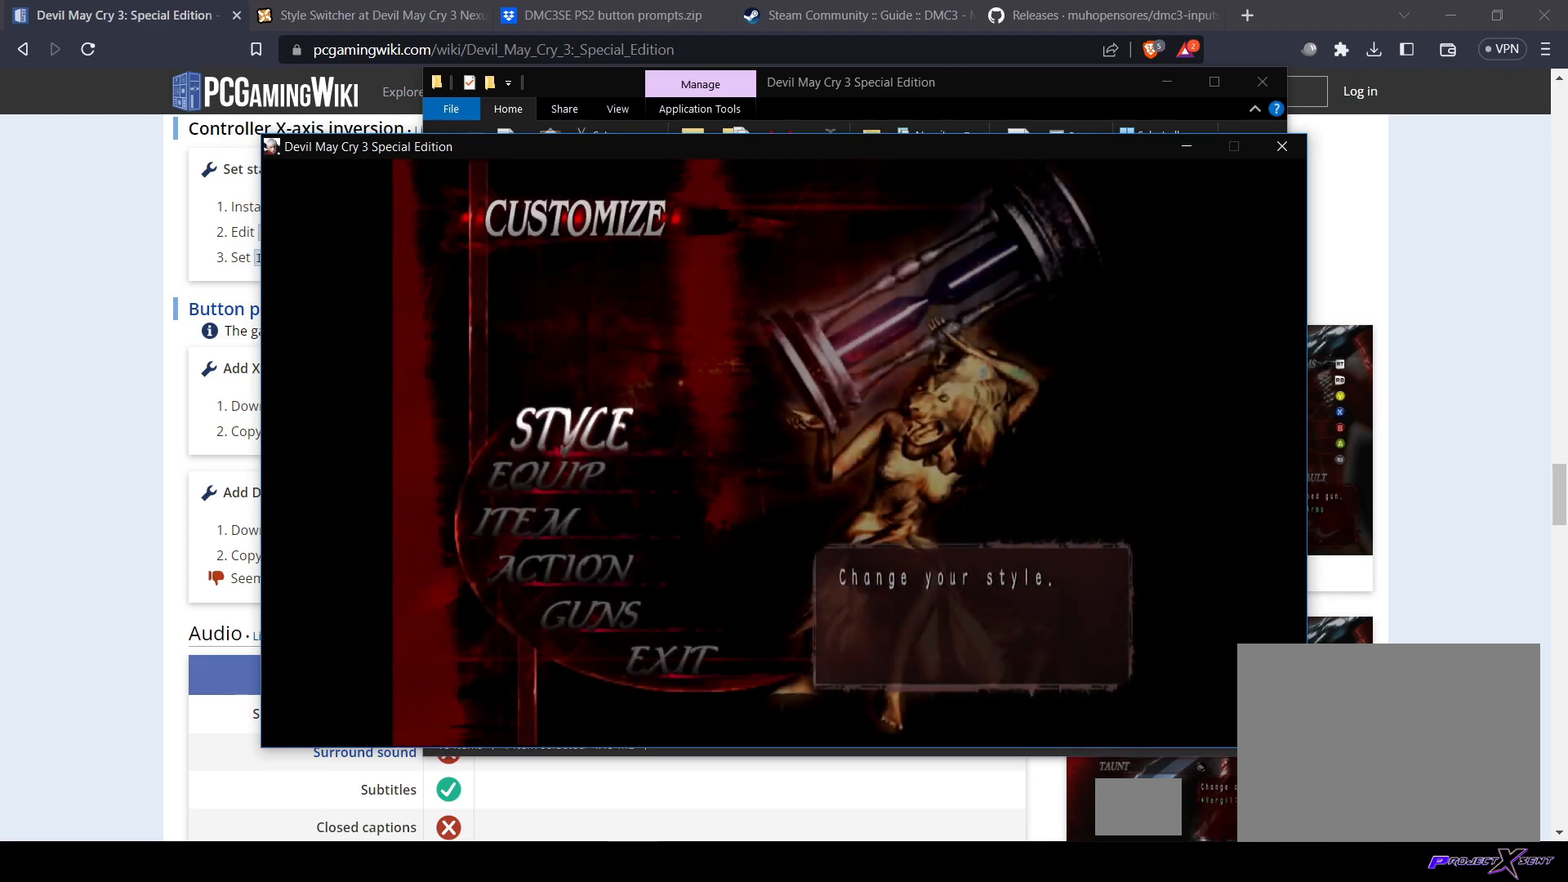
{"buttons": [], "left_stick": "center", "right_stick": "center", "events": []}
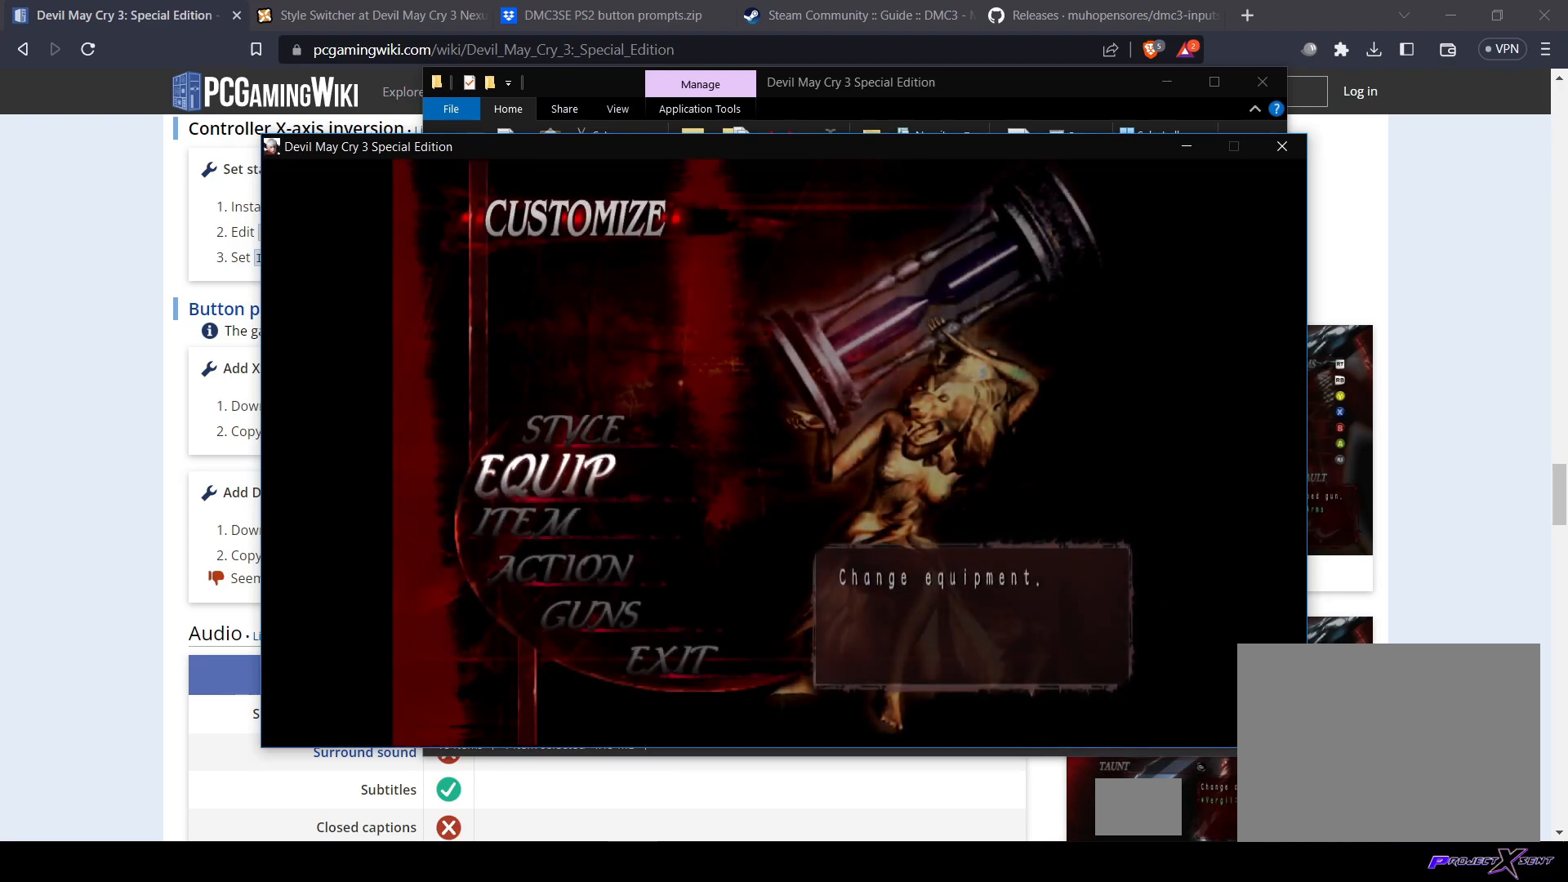
{"buttons": [], "left_stick": "center", "right_stick": "center", "events": []}
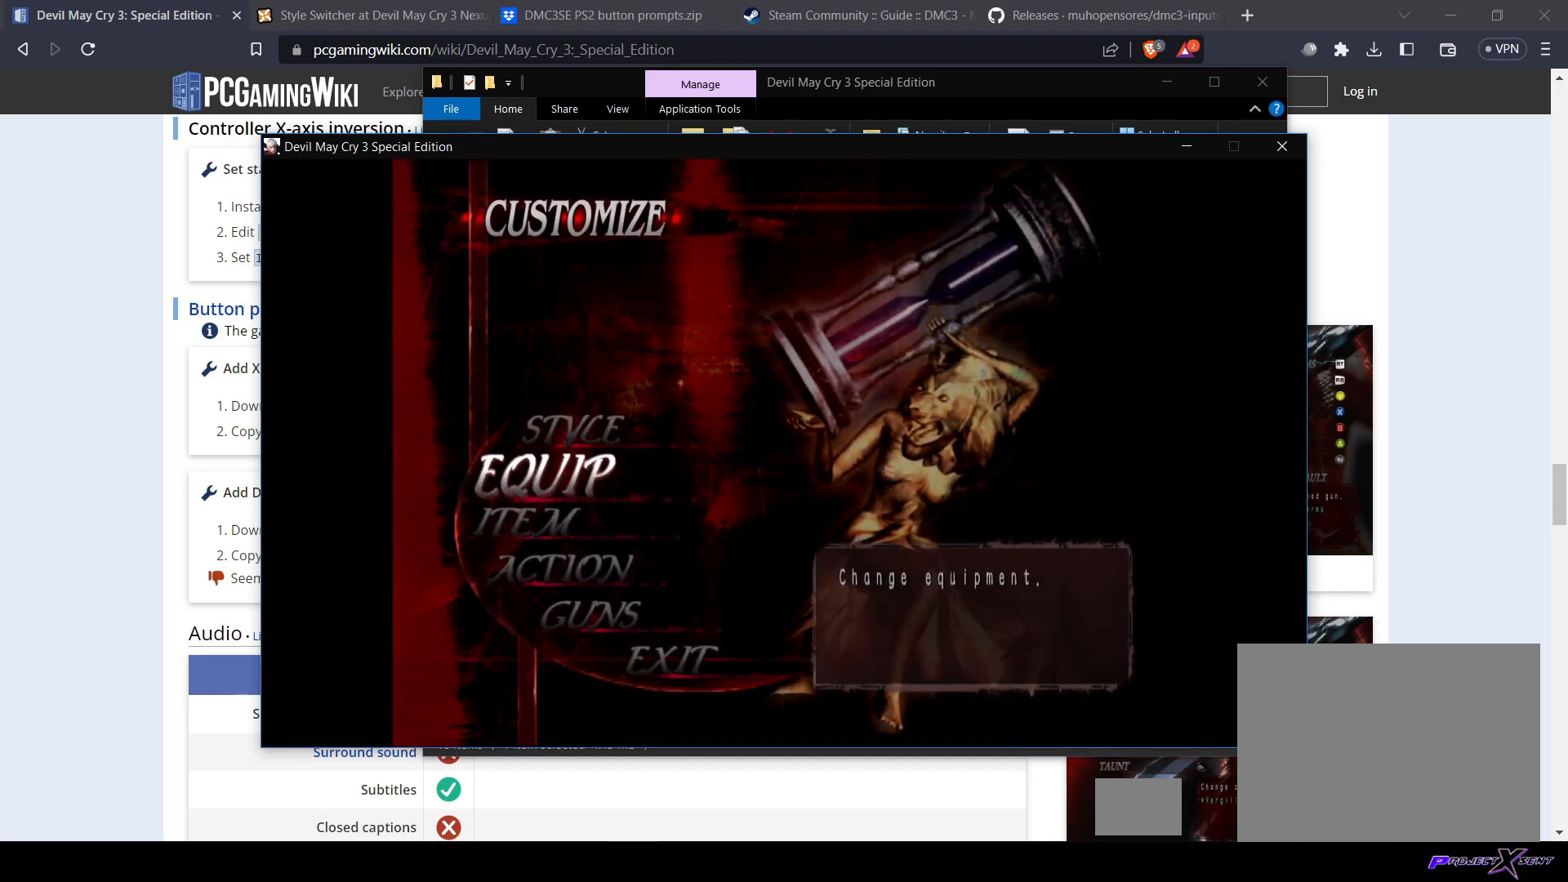
{"buttons": [], "left_stick": "center", "right_stick": "center", "events": []}
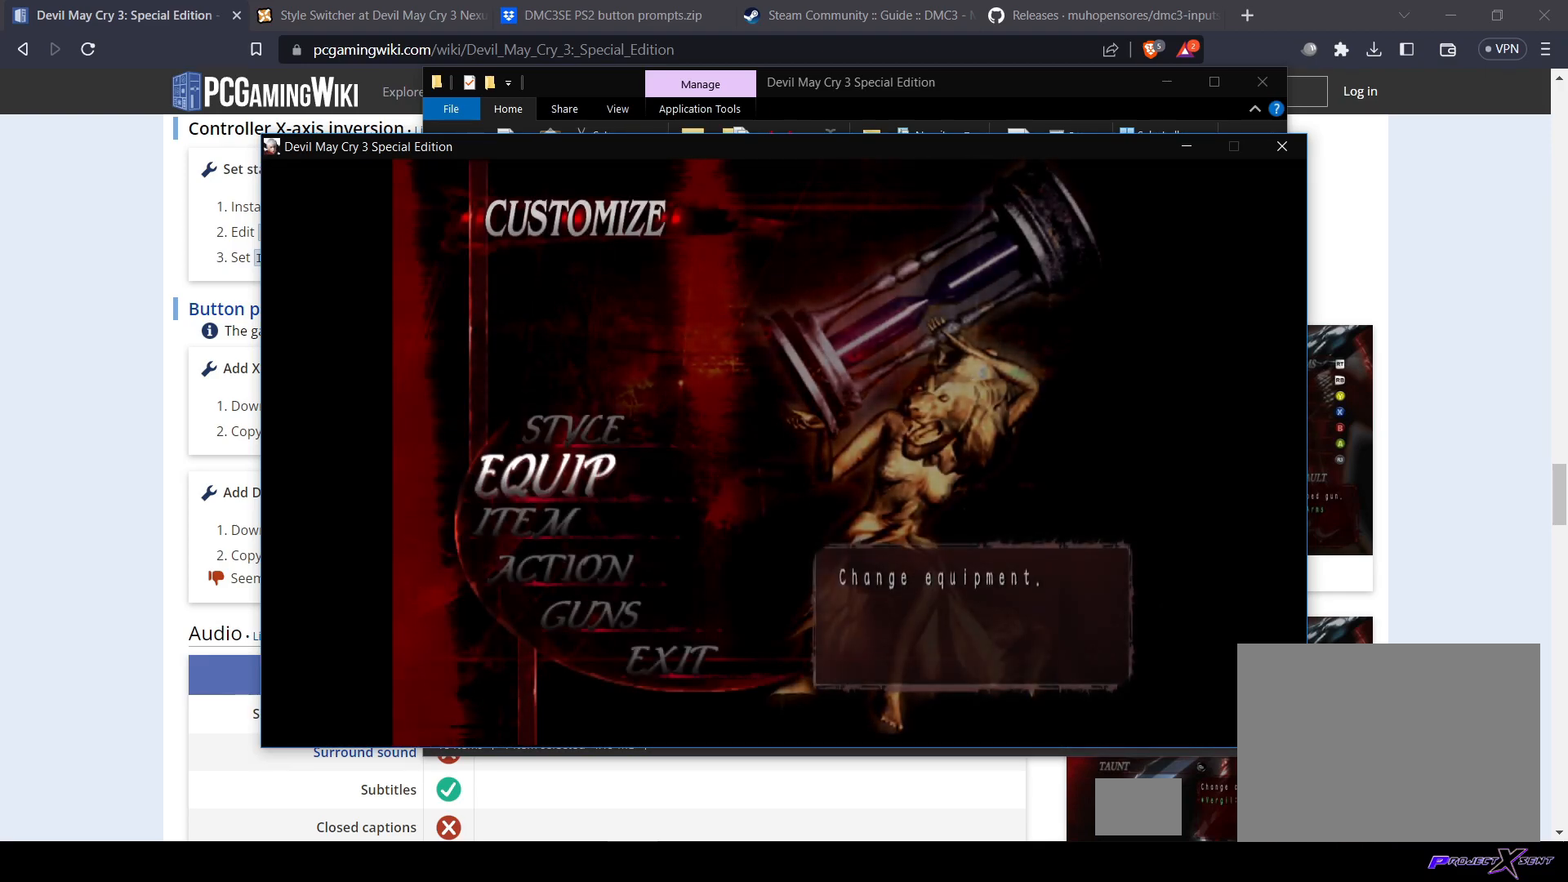
{"buttons": [], "left_stick": "center", "right_stick": "center", "events": []}